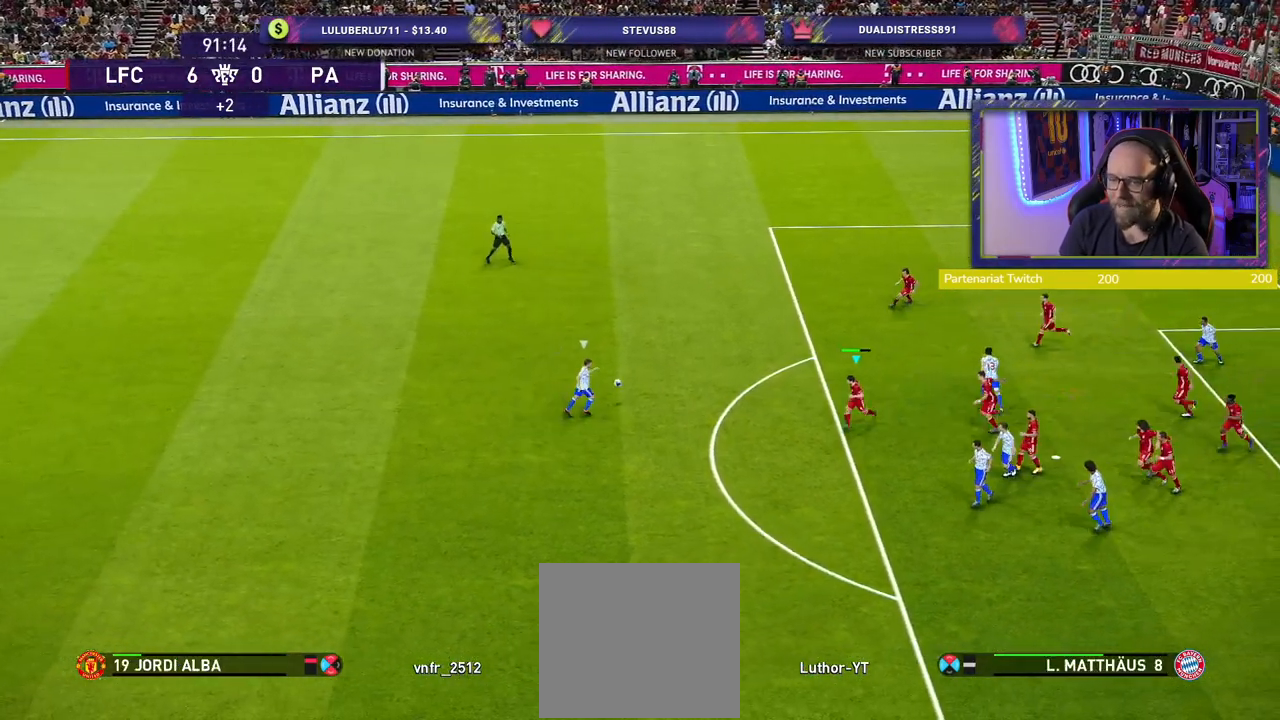
Gameplay with a controller (PlayStation layout); each line is a JSON object with the inputs held at the frame after it. "events" lists button and stick changes between this image and that frame as [ms after this image, input, new state], when the widget could be followed in between.
{"buttons": ["CROSS", "SQUARE", "R2"], "left_stick": "left", "right_stick": "center", "events": [[20, "CROSS", "down"]]}
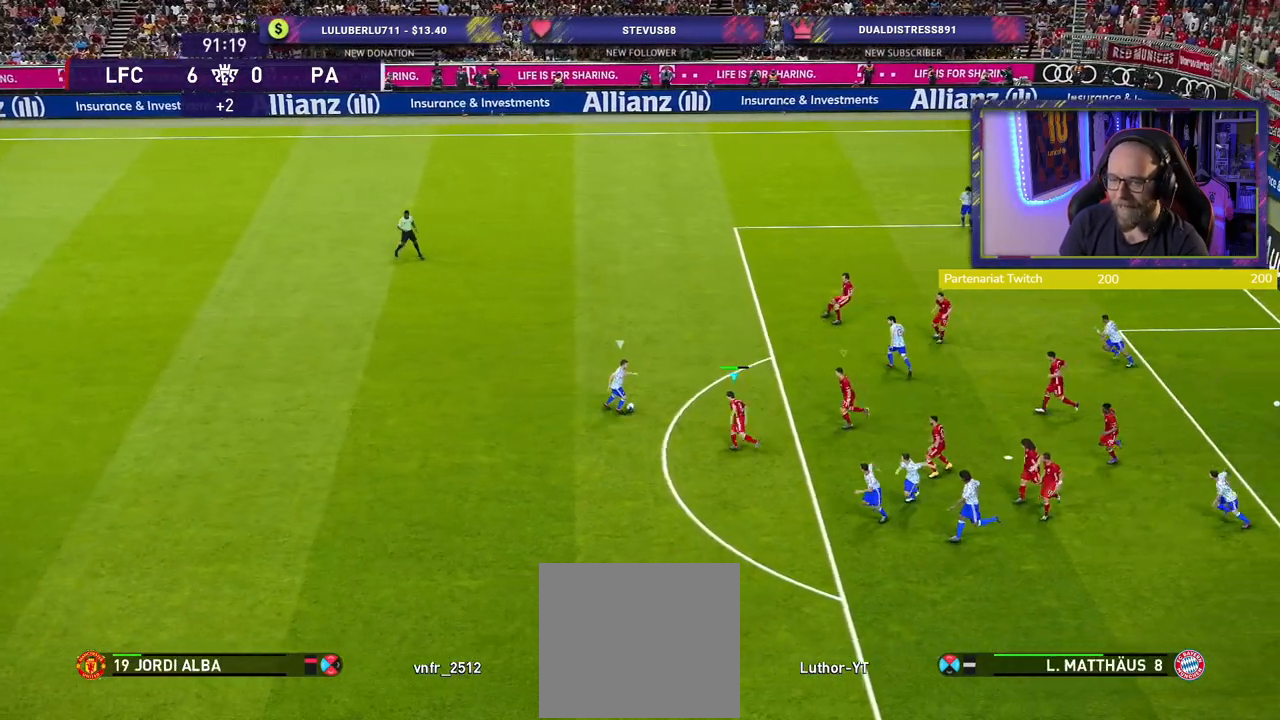
{"buttons": ["CROSS", "SQUARE", "R2"], "left_stick": "left", "right_stick": "center", "events": []}
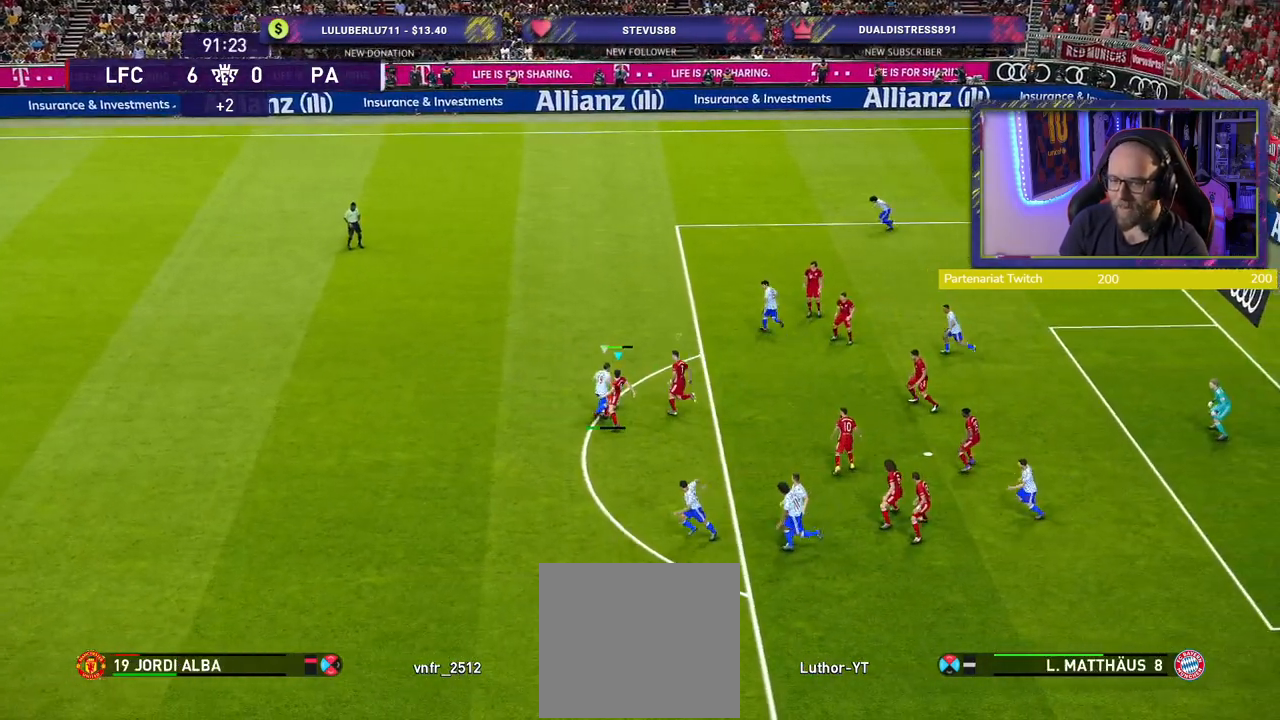
{"buttons": ["CROSS", "R2"], "left_stick": "left", "right_stick": "center", "events": [[160, "SQUARE", "up"]]}
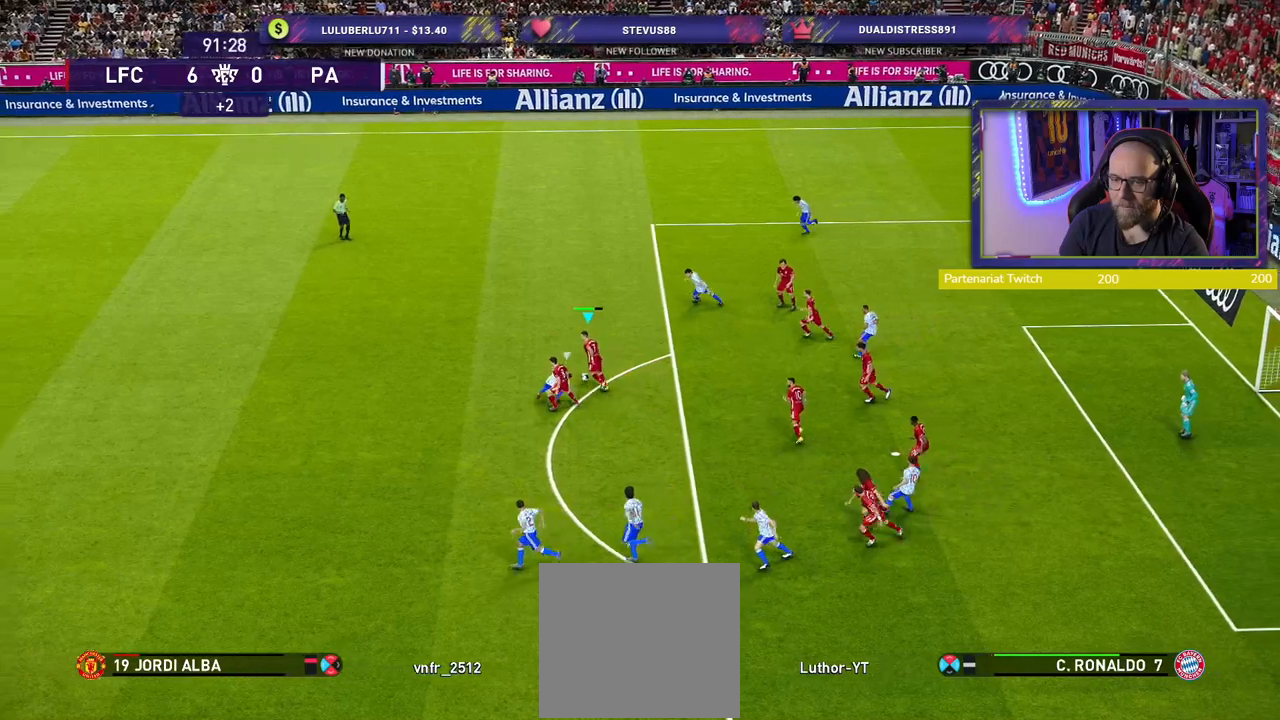
{"buttons": ["R2"], "left_stick": "left", "right_stick": "center", "events": [[100, "CROSS", "up"]]}
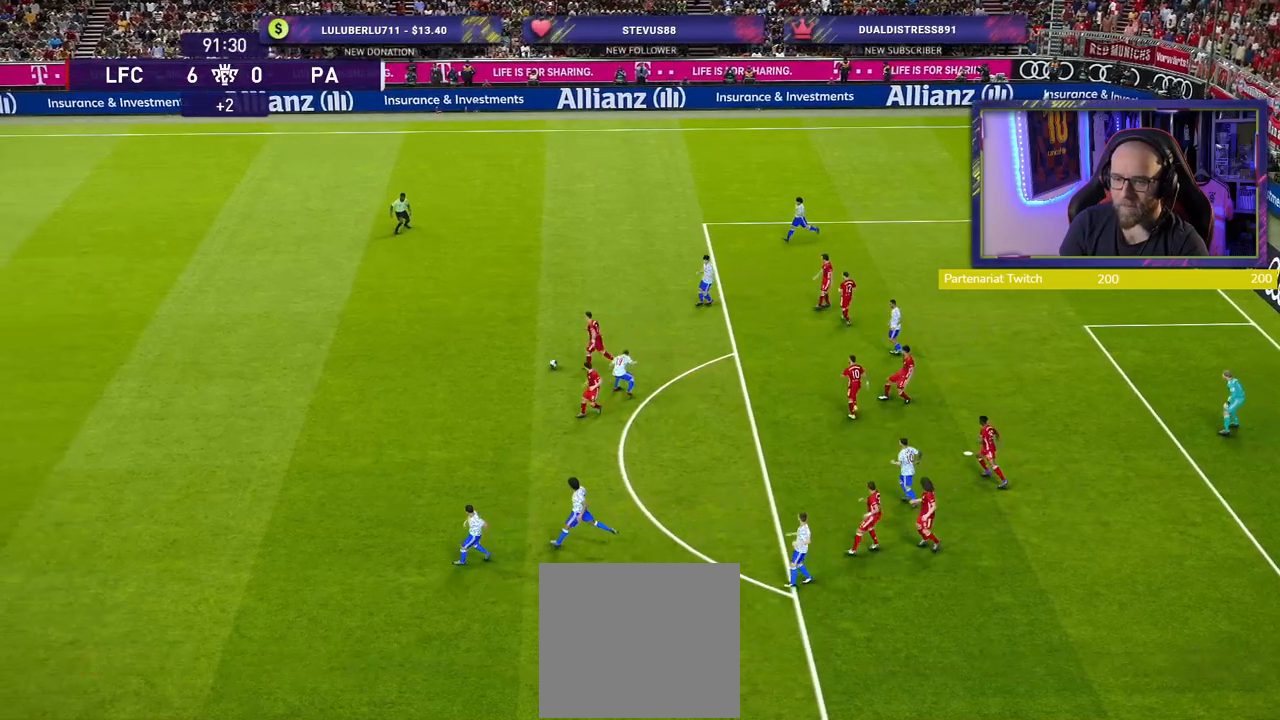
{"buttons": [], "left_stick": "center", "right_stick": "center", "events": [[320, "R2", "up"], [340, "left_stick", "center"]]}
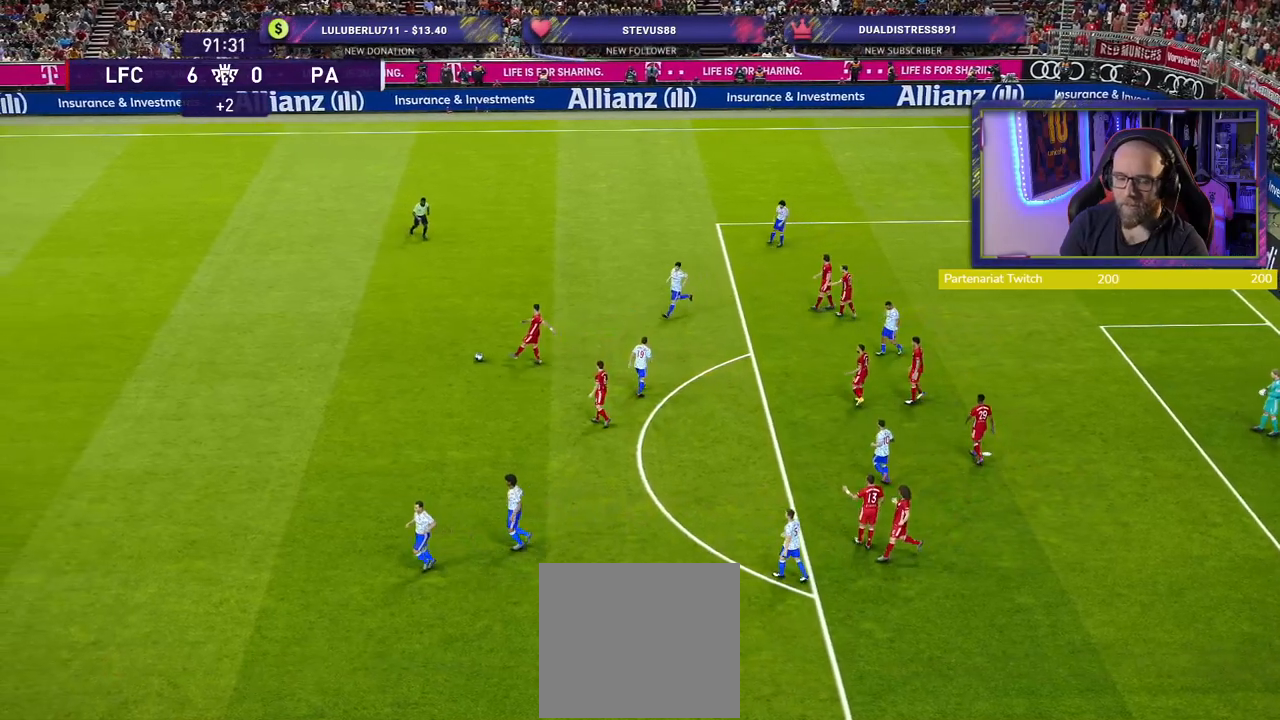
{"buttons": [], "left_stick": "center", "right_stick": "center", "events": []}
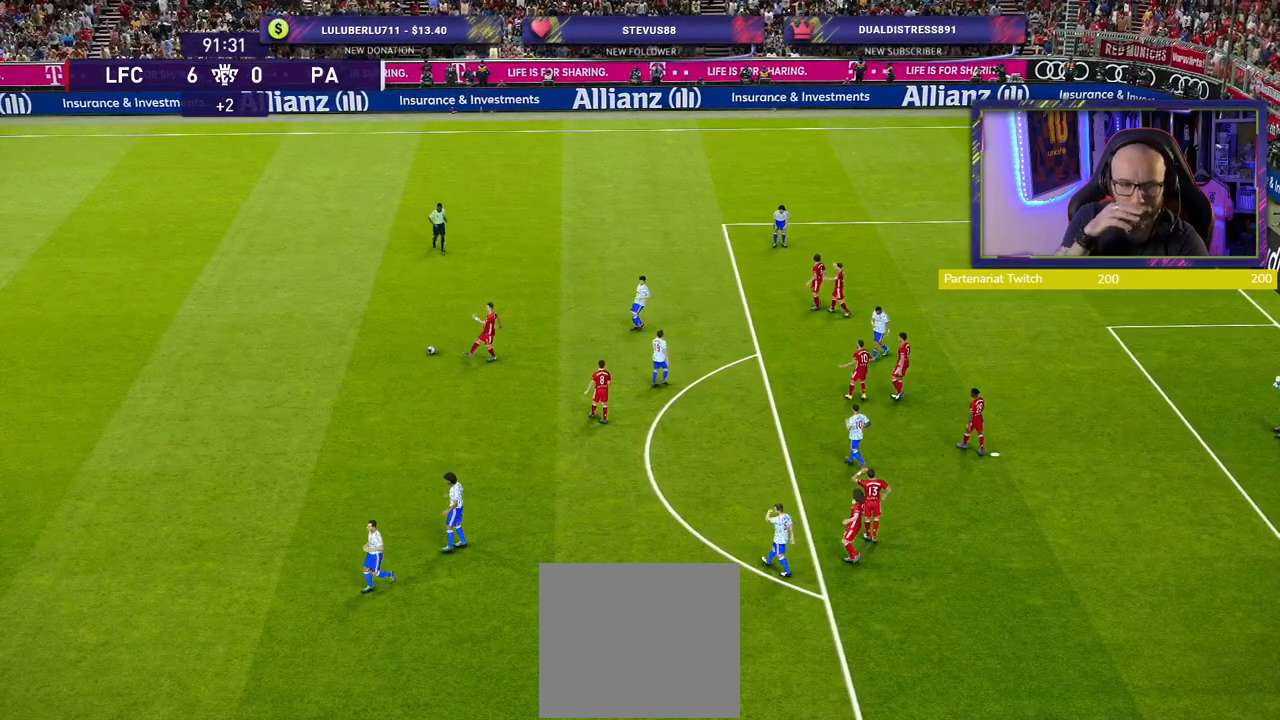
{"buttons": [], "left_stick": "center", "right_stick": "center", "events": []}
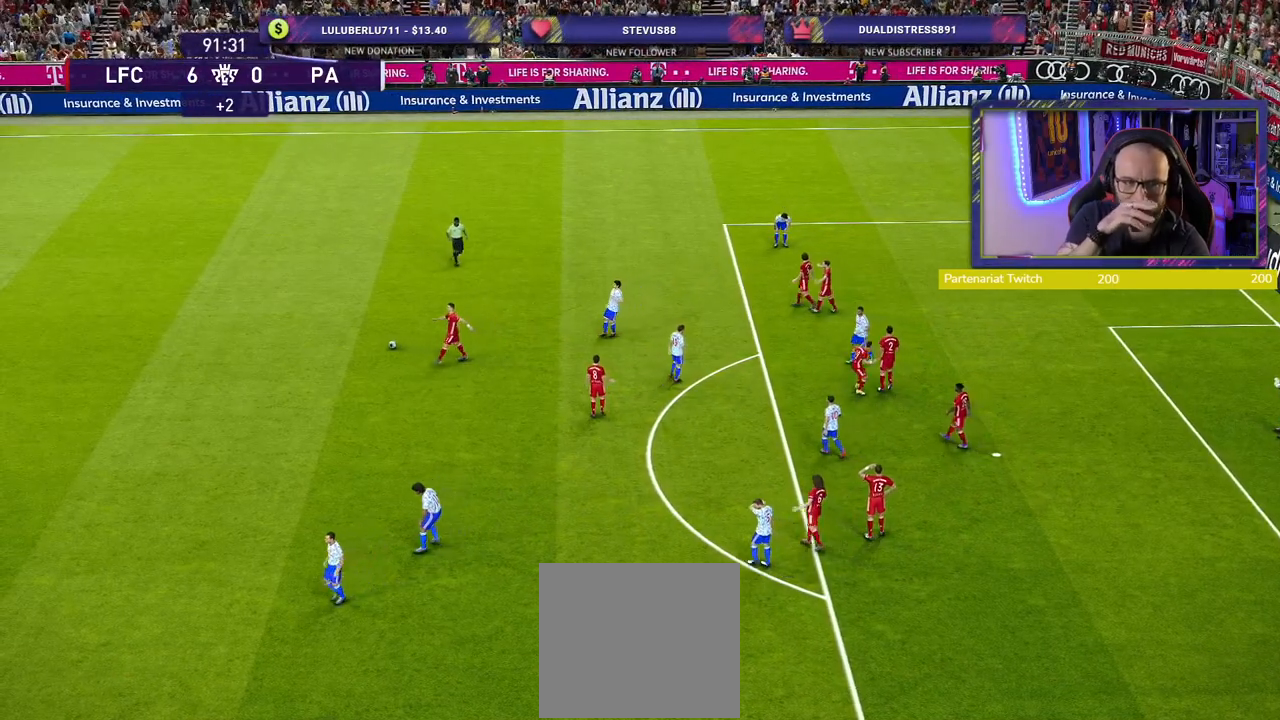
{"buttons": [], "left_stick": "center", "right_stick": "center", "events": []}
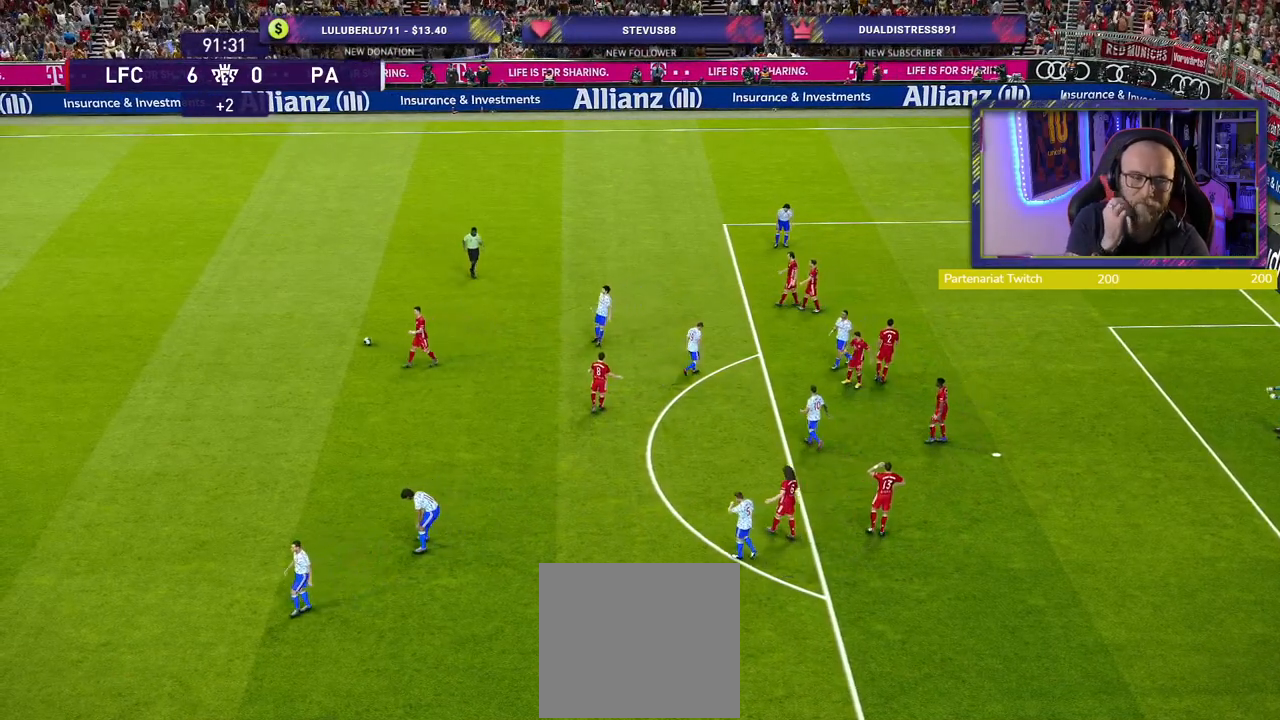
{"buttons": [], "left_stick": "center", "right_stick": "center", "events": []}
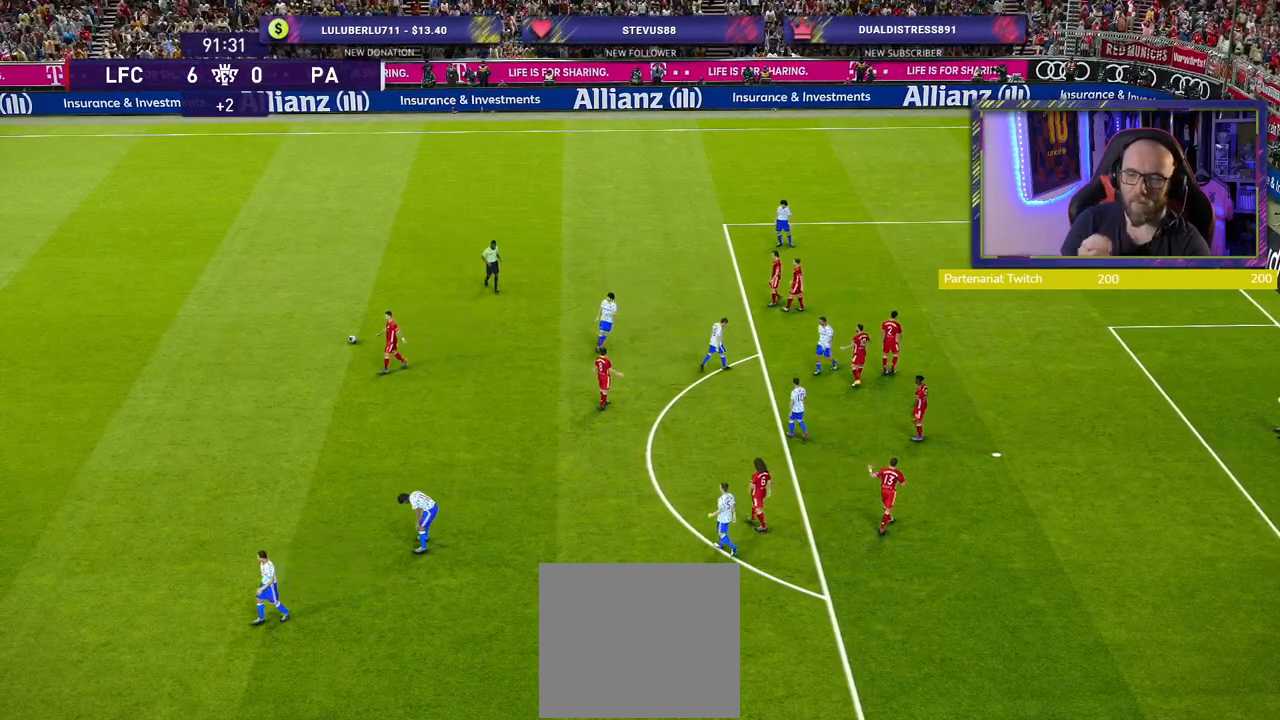
{"buttons": [], "left_stick": "center", "right_stick": "center", "events": []}
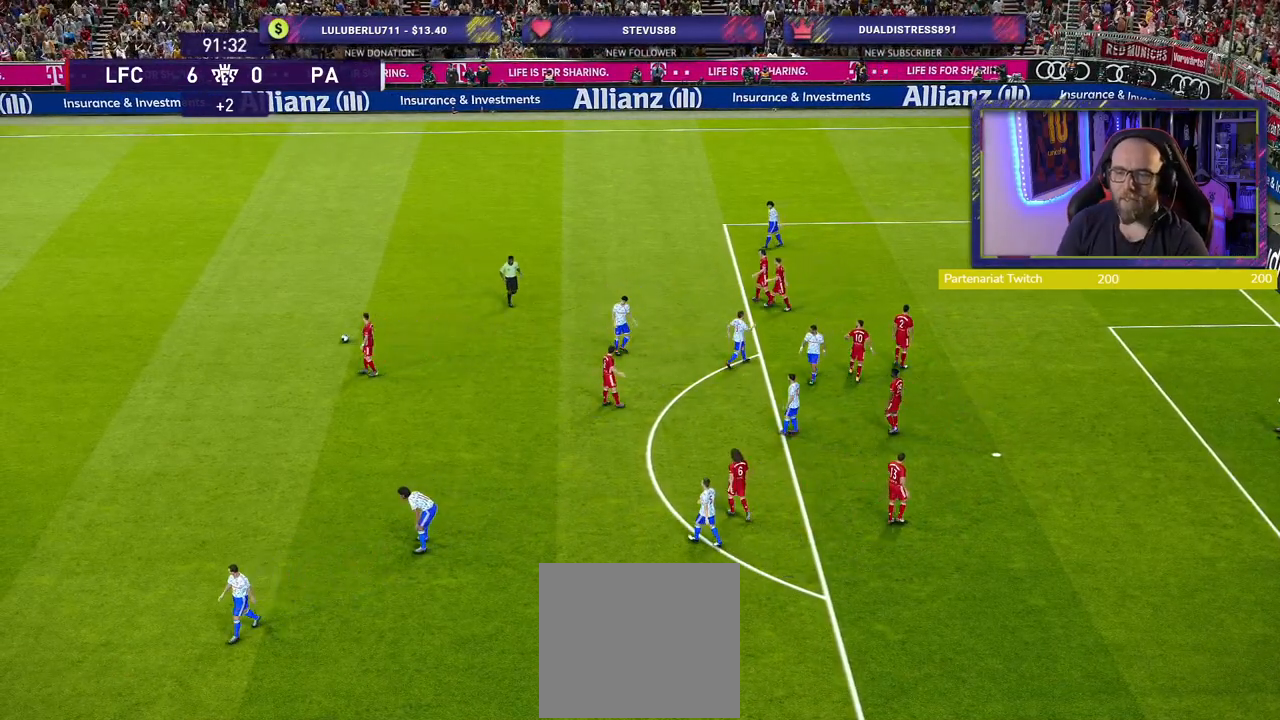
{"buttons": [], "left_stick": "center", "right_stick": "center", "events": []}
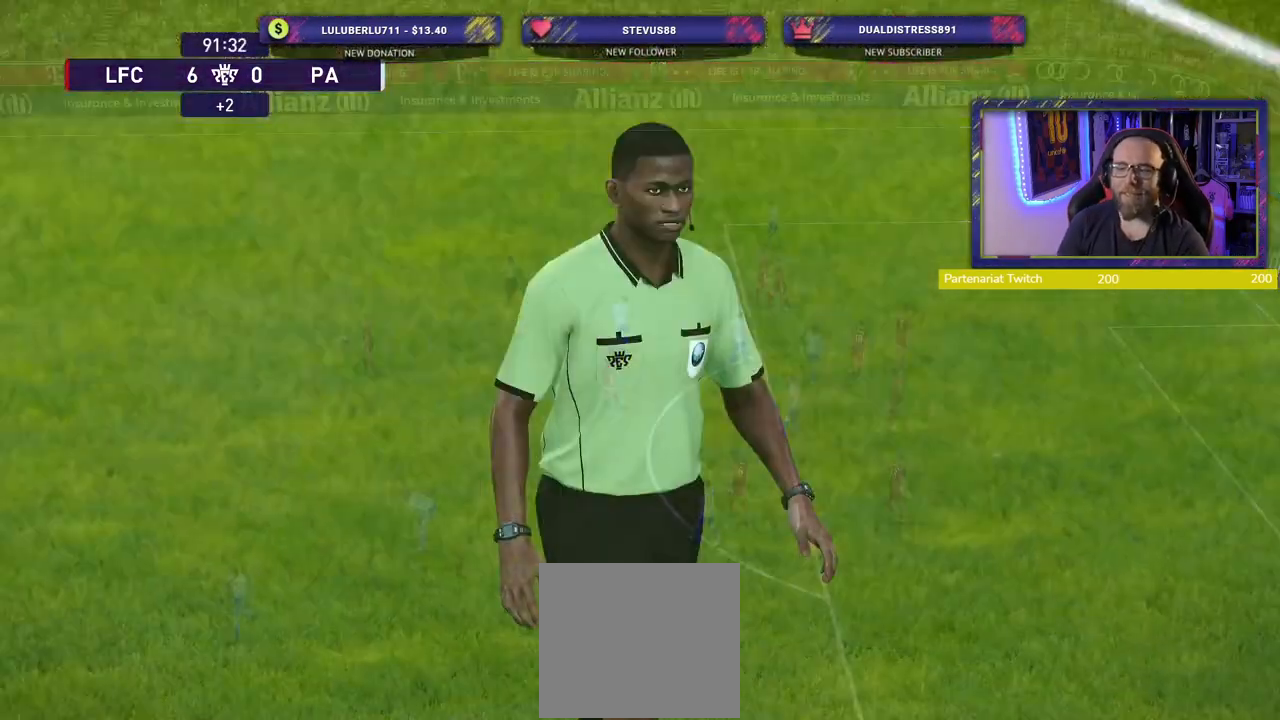
{"buttons": [], "left_stick": "center", "right_stick": "center", "events": [[20, "START", "down"], [220, "START", "up"], [340, "START", "down"], [460, "START", "up"]]}
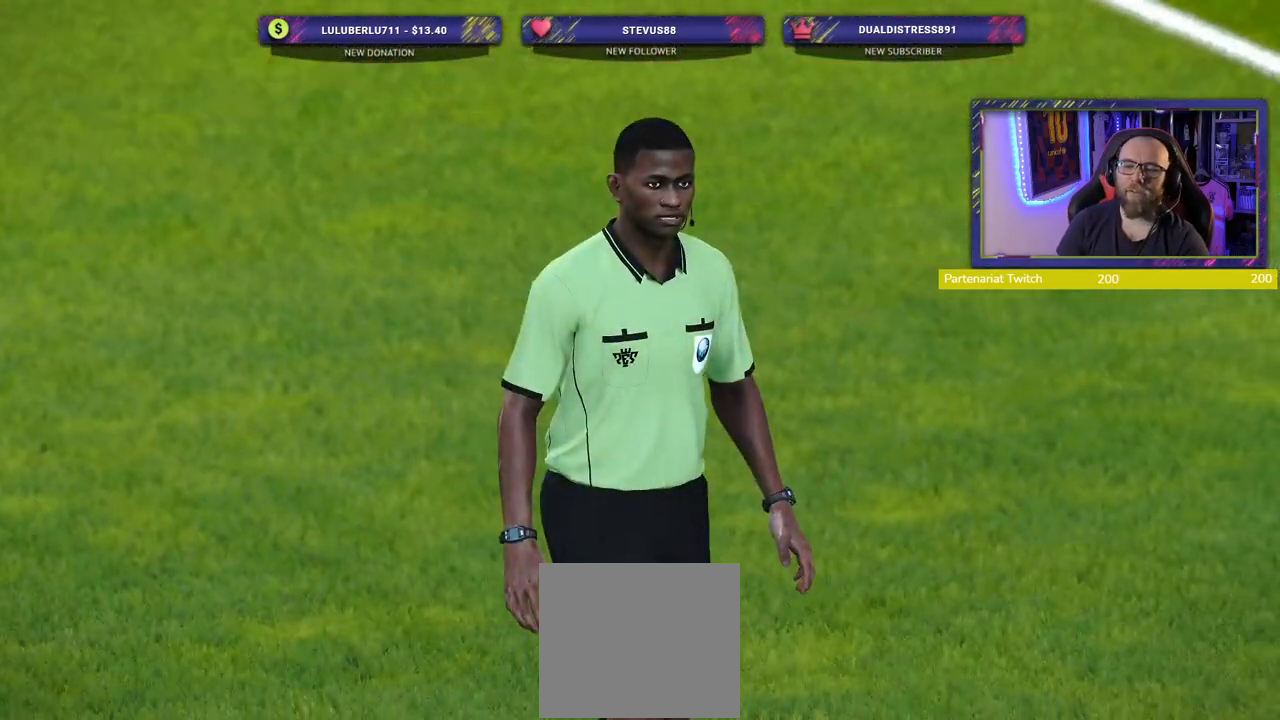
{"buttons": [], "left_stick": "center", "right_stick": "center", "events": []}
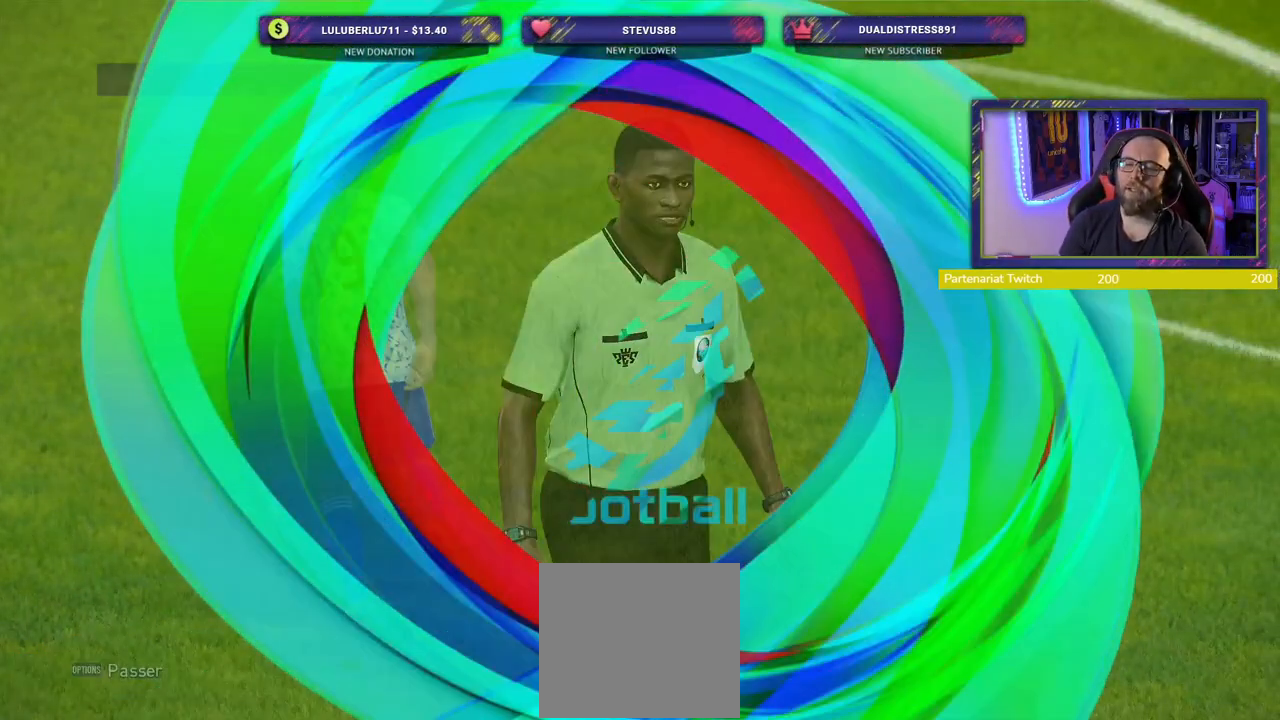
{"buttons": [], "left_stick": "center", "right_stick": "center", "events": []}
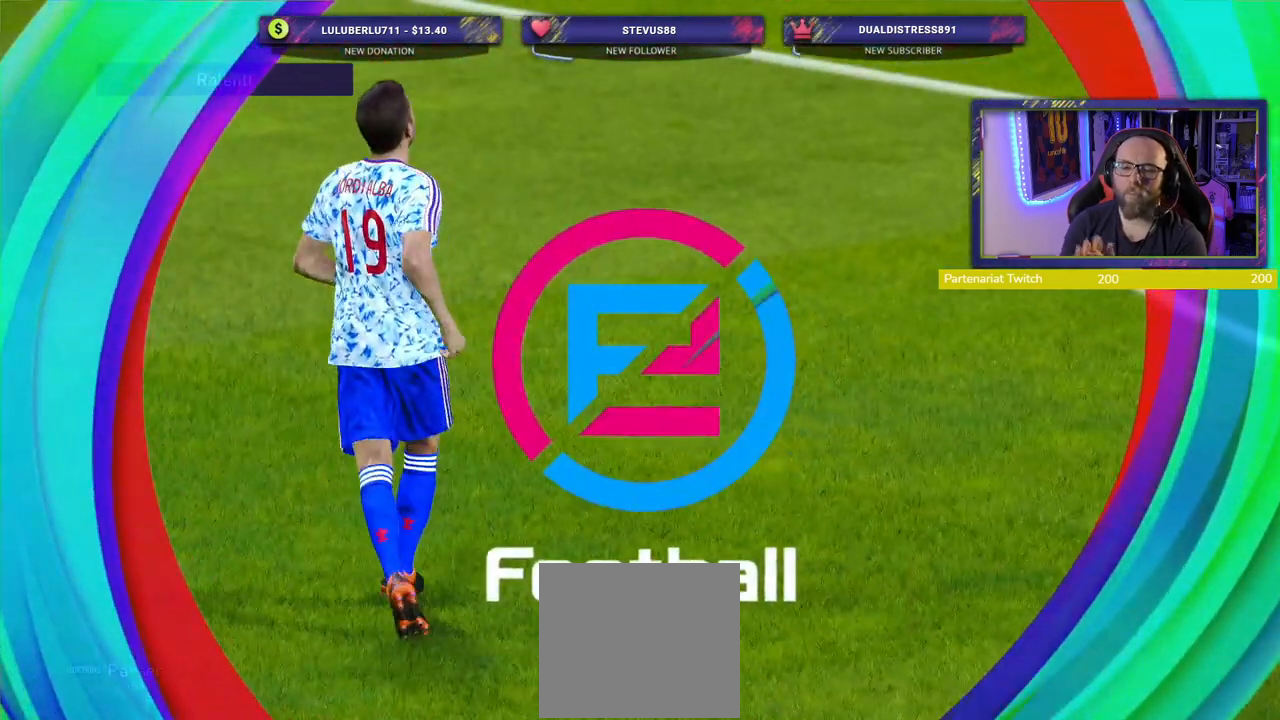
{"buttons": [], "left_stick": "center", "right_stick": "center", "events": []}
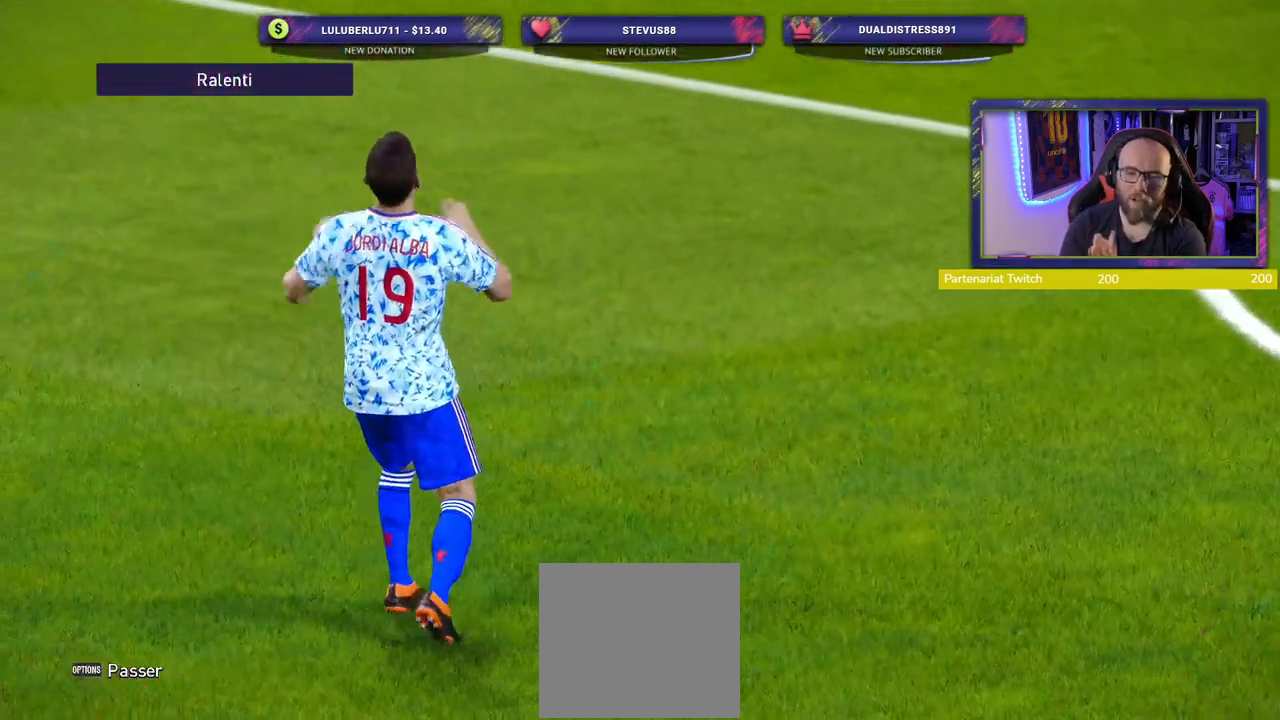
{"buttons": [], "left_stick": "center", "right_stick": "center", "events": []}
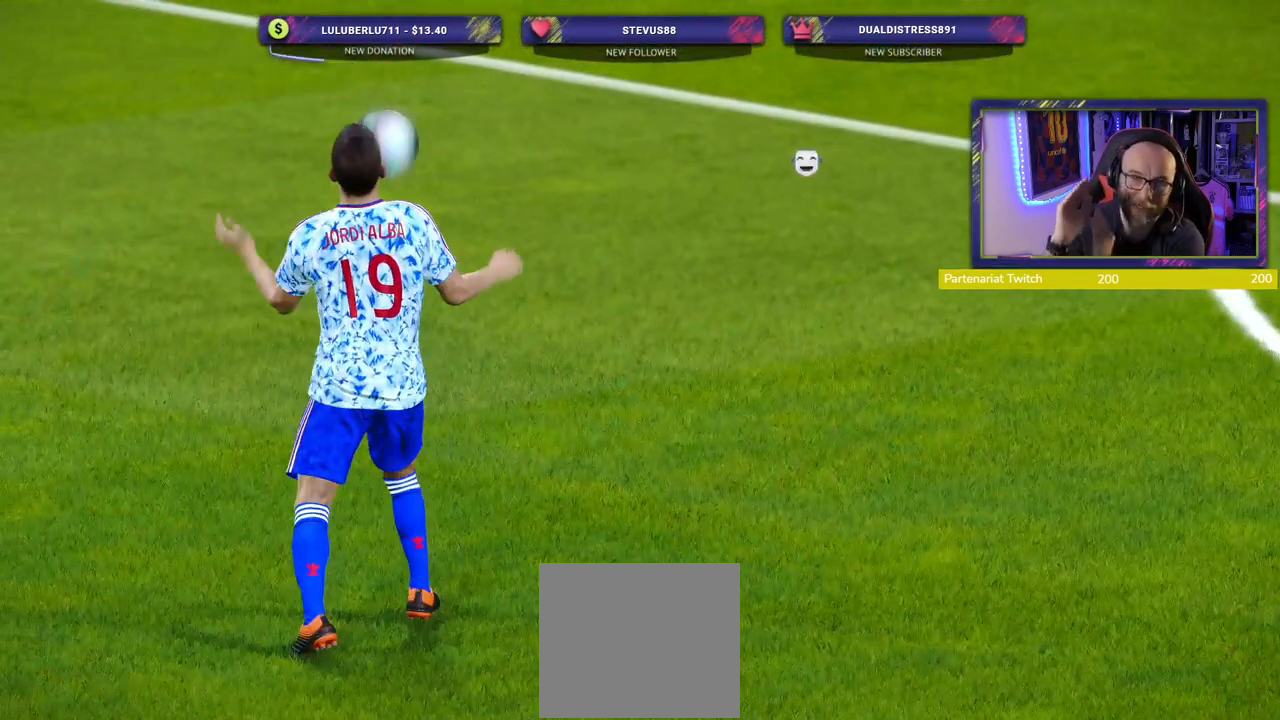
{"buttons": [], "left_stick": "center", "right_stick": "center", "events": []}
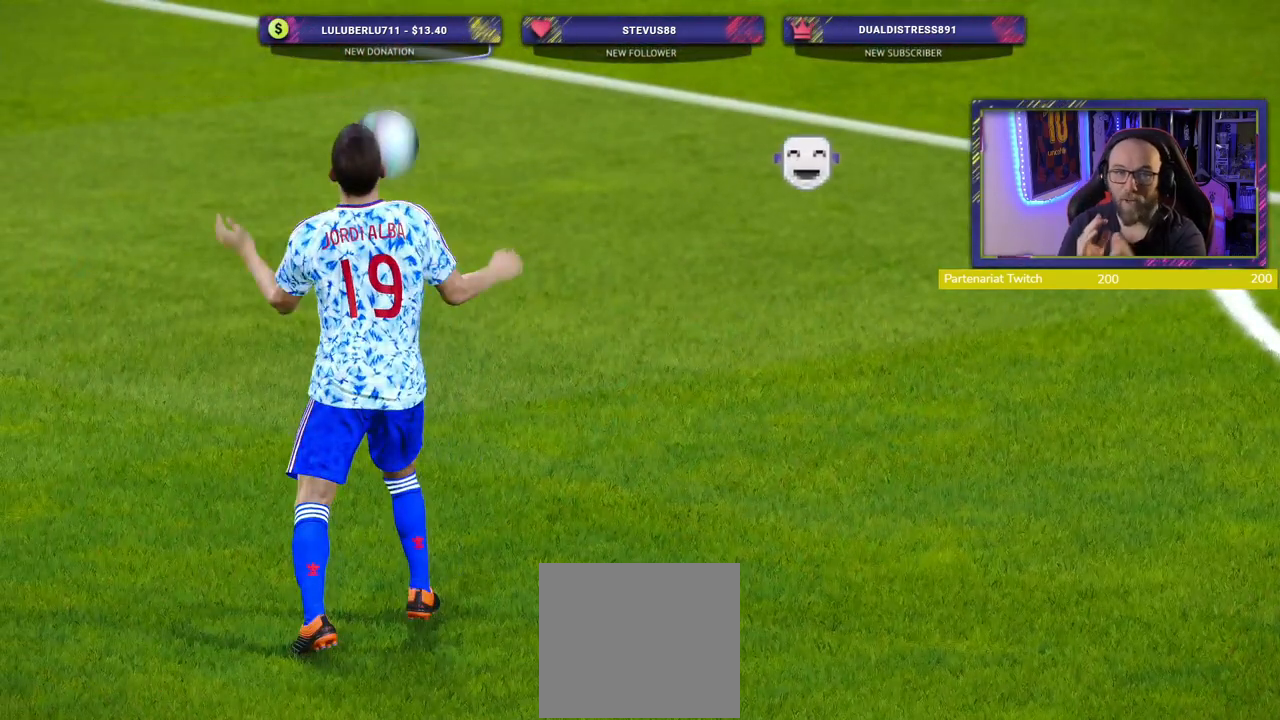
{"buttons": [], "left_stick": "center", "right_stick": "center", "events": []}
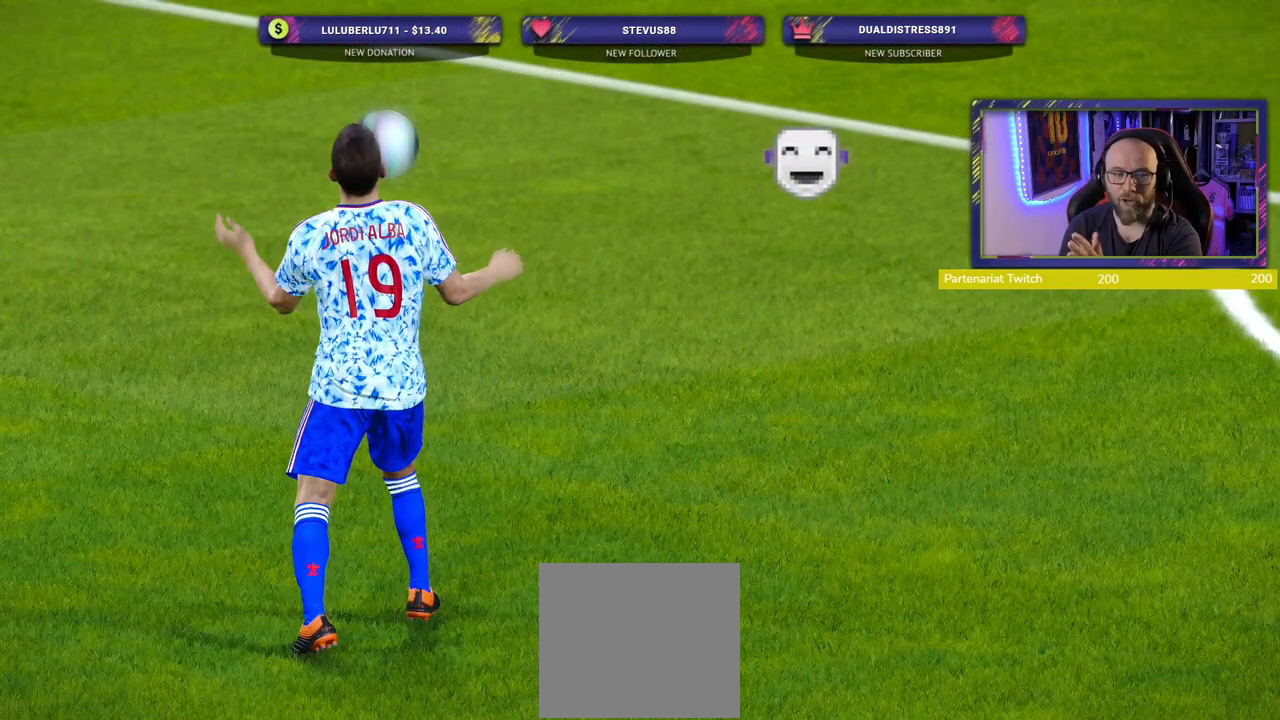
{"buttons": [], "left_stick": "center", "right_stick": "center", "events": []}
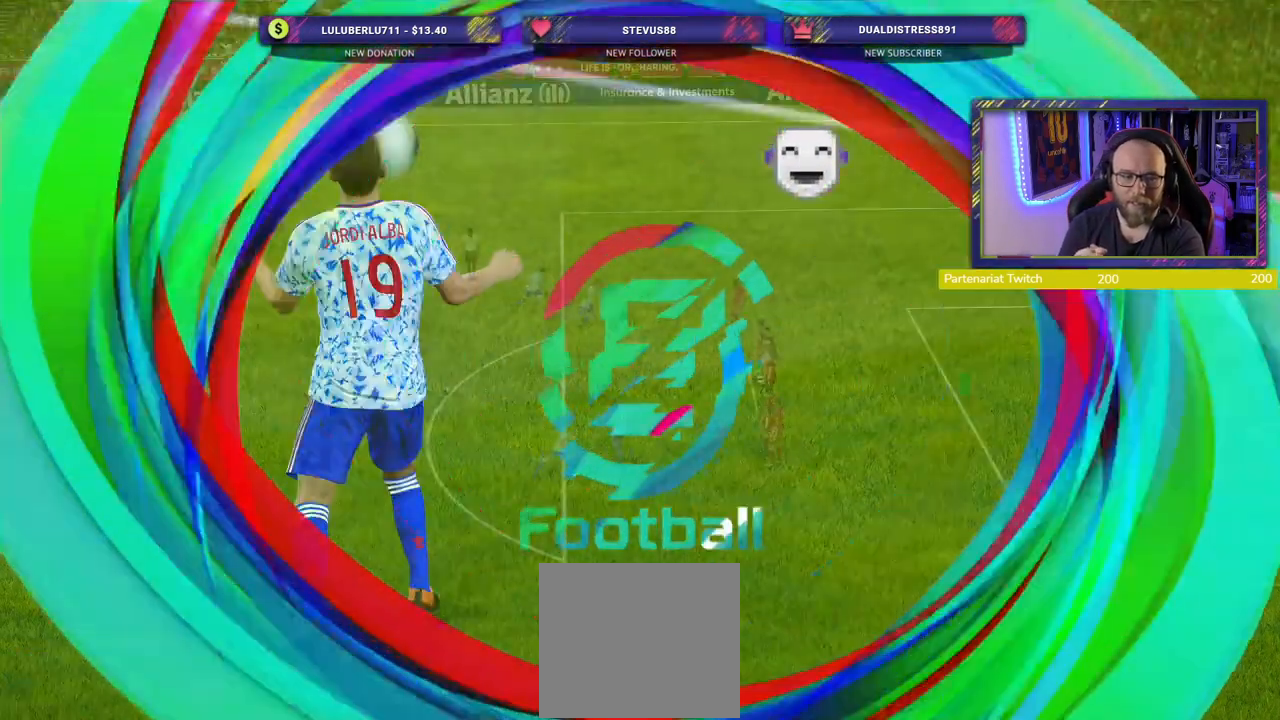
{"buttons": [], "left_stick": "center", "right_stick": "center", "events": []}
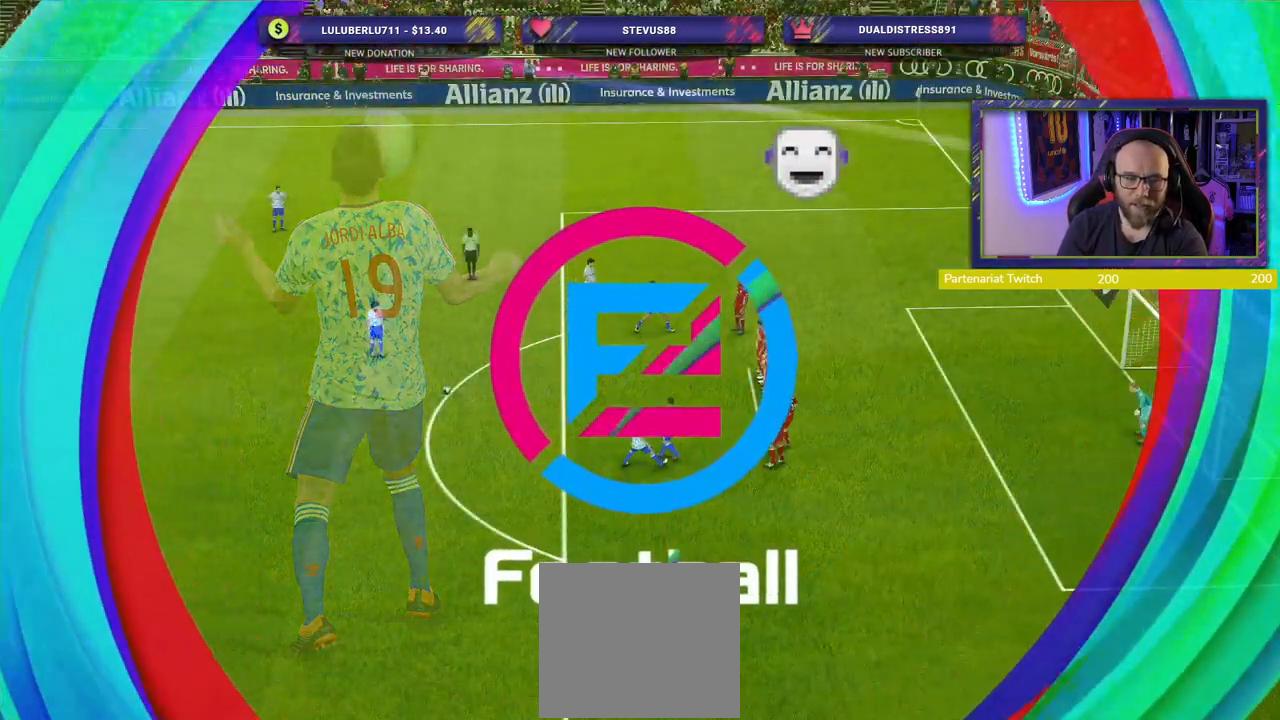
{"buttons": [], "left_stick": "center", "right_stick": "center", "events": []}
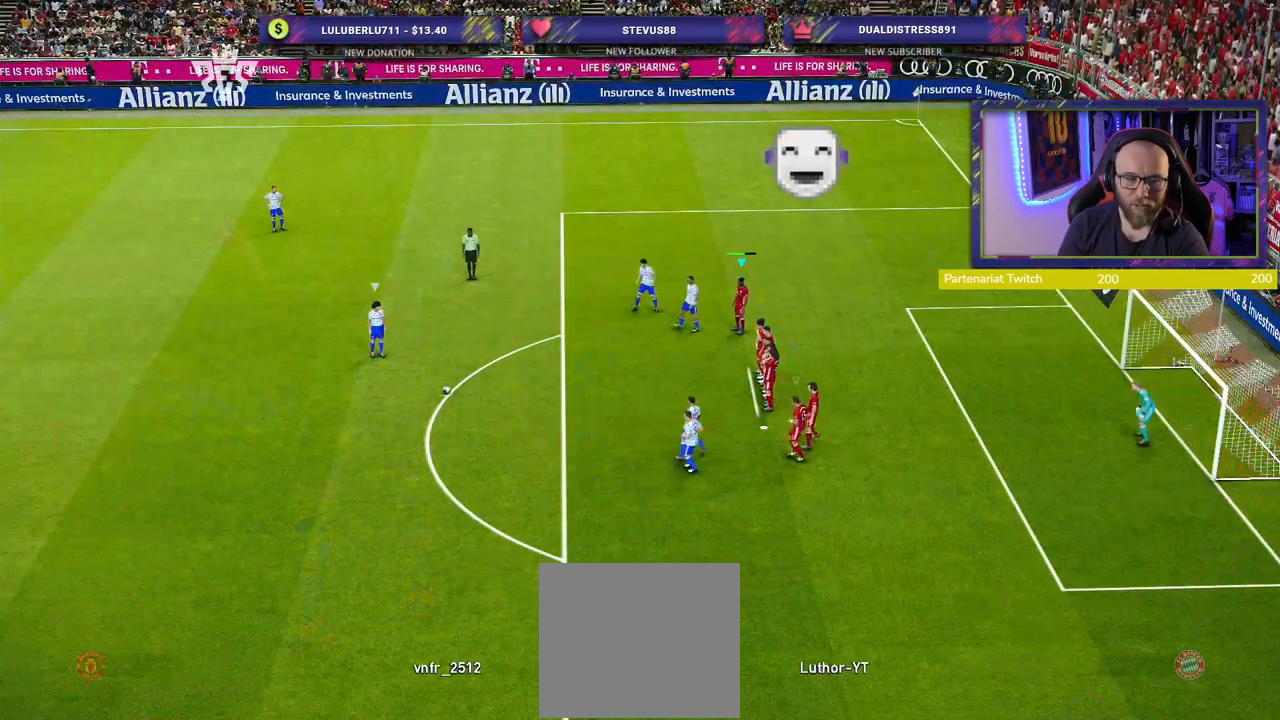
{"buttons": [], "left_stick": "center", "right_stick": "center", "events": []}
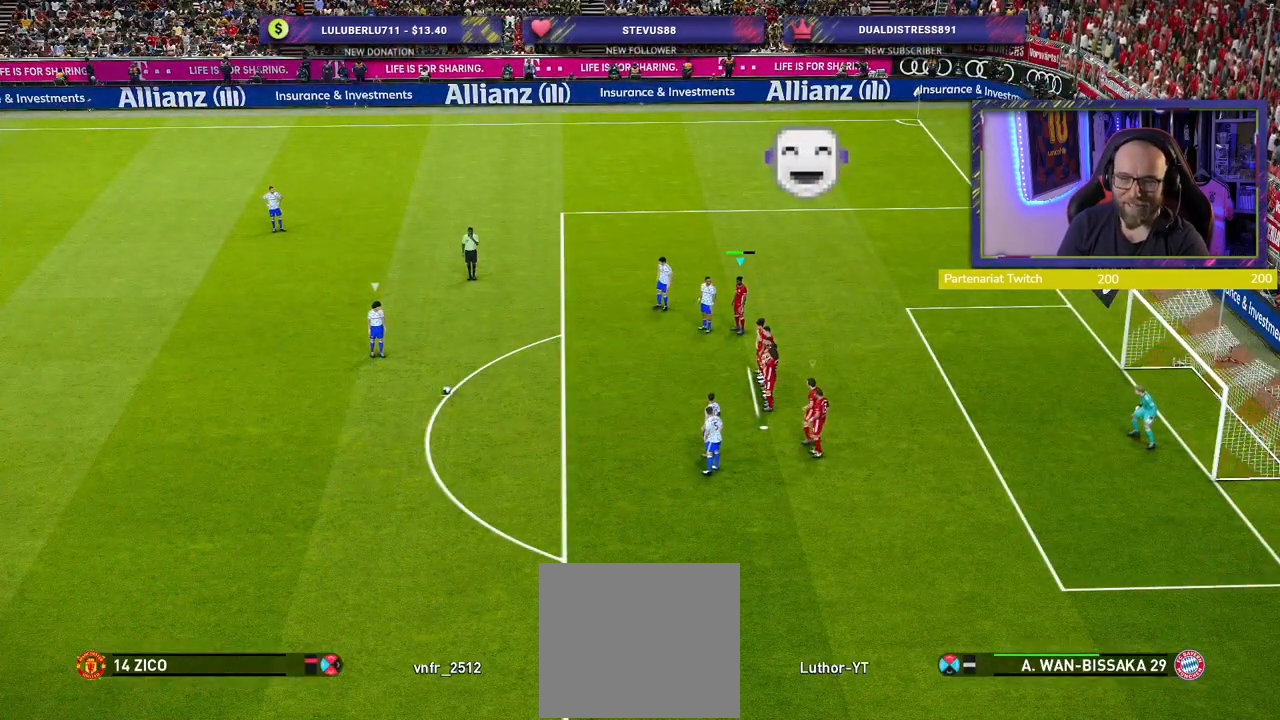
{"buttons": ["R2"], "left_stick": "down-left", "right_stick": "center", "events": [[220, "left_stick", "down-left"], [480, "R2", "down"]]}
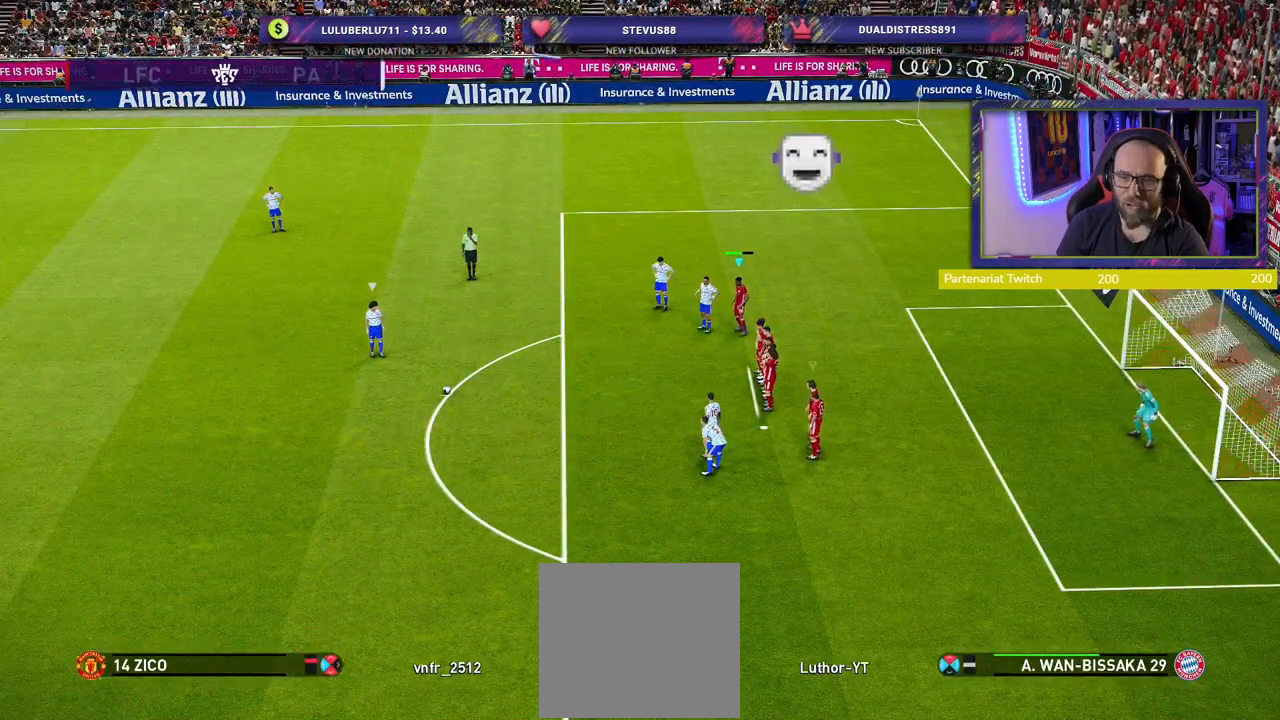
{"buttons": [], "left_stick": "center", "right_stick": "center", "events": [[100, "left_stick", "center"], [440, "R2", "up"]]}
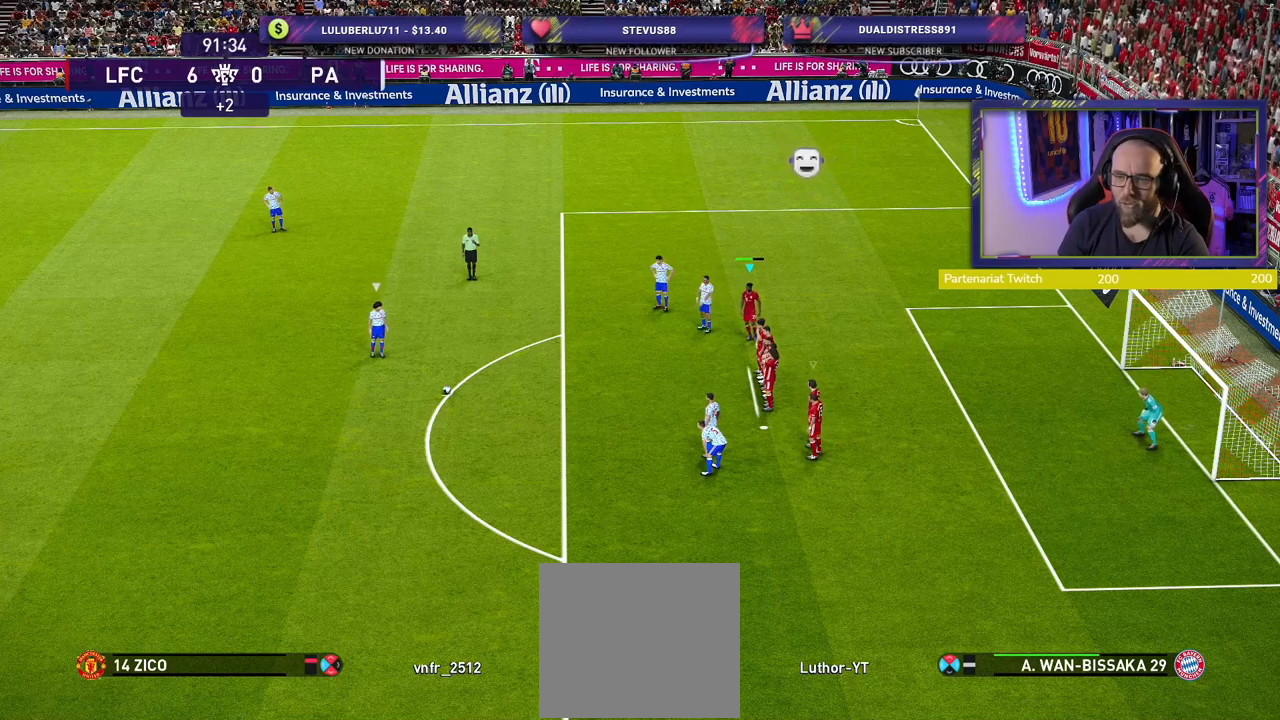
{"buttons": [], "left_stick": "down", "right_stick": "center", "events": [[160, "left_stick", "down"]]}
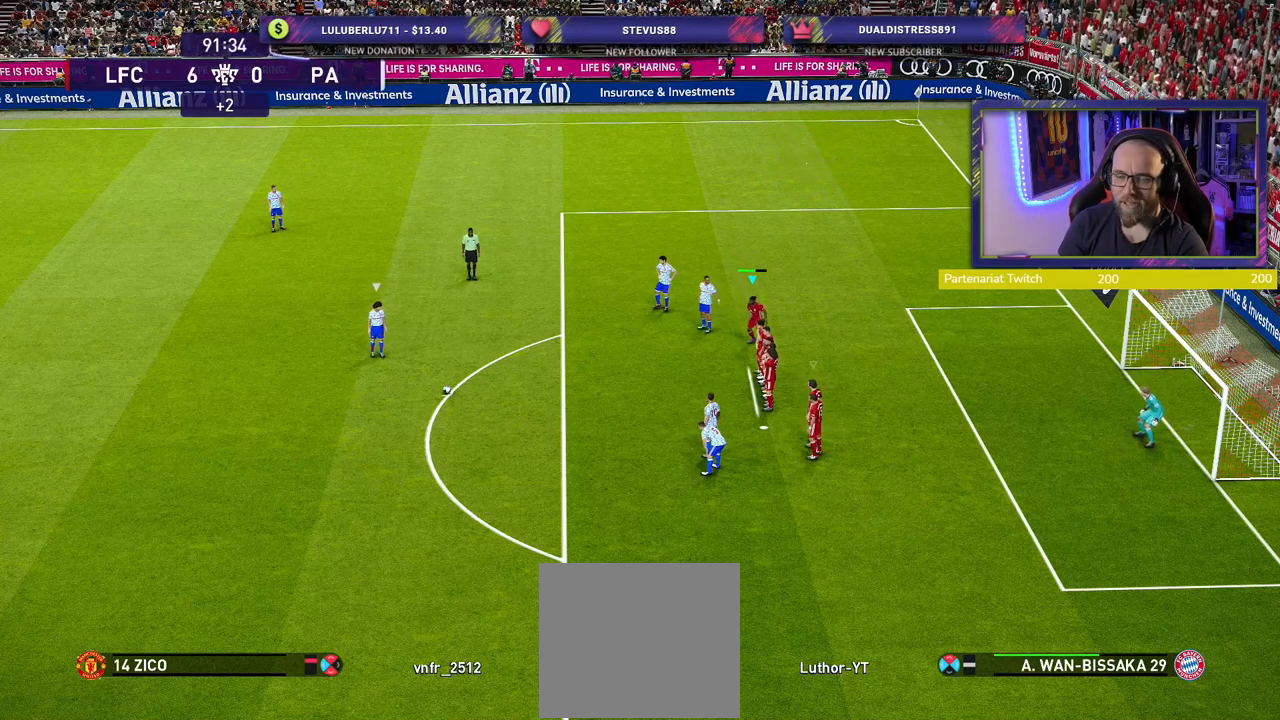
{"buttons": ["L1", "R3"], "left_stick": "up-left", "right_stick": "center", "events": [[20, "left_stick", "center"], [380, "L1", "down"], [480, "R3", "down"], [480, "left_stick", "up-left"]]}
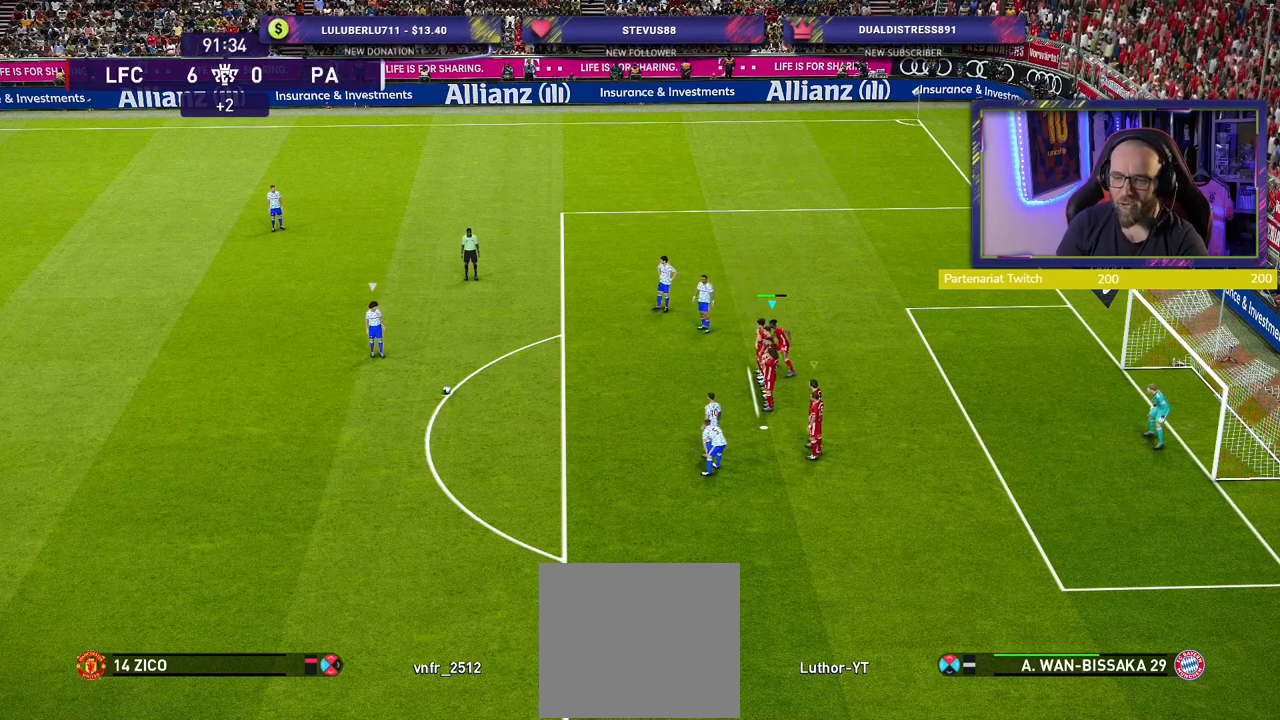
{"buttons": [], "left_stick": "center", "right_stick": "center", "events": [[60, "L1", "up"], [60, "R3", "up"], [200, "left_stick", "left"], [420, "left_stick", "center"]]}
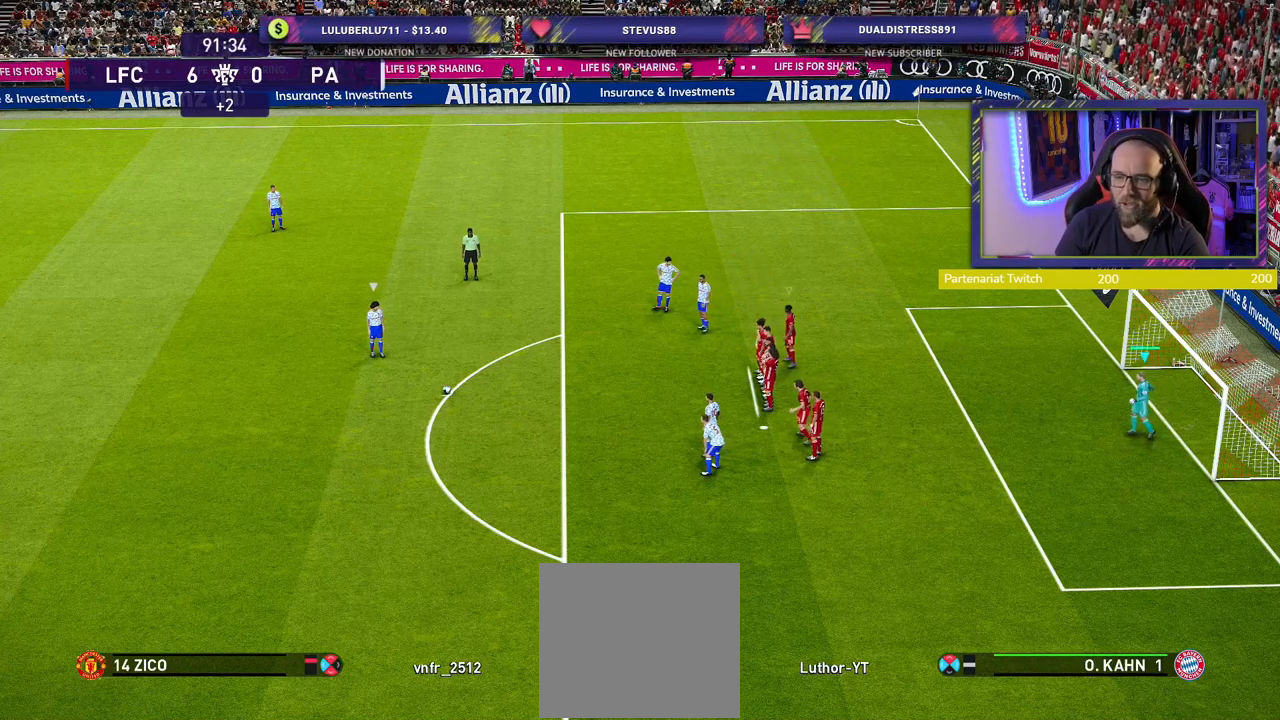
{"buttons": [], "left_stick": "center", "right_stick": "center", "events": [[140, "L1", "down"], [180, "left_stick", "up-left"], [300, "L1", "up"], [300, "left_stick", "left"], [400, "left_stick", "center"]]}
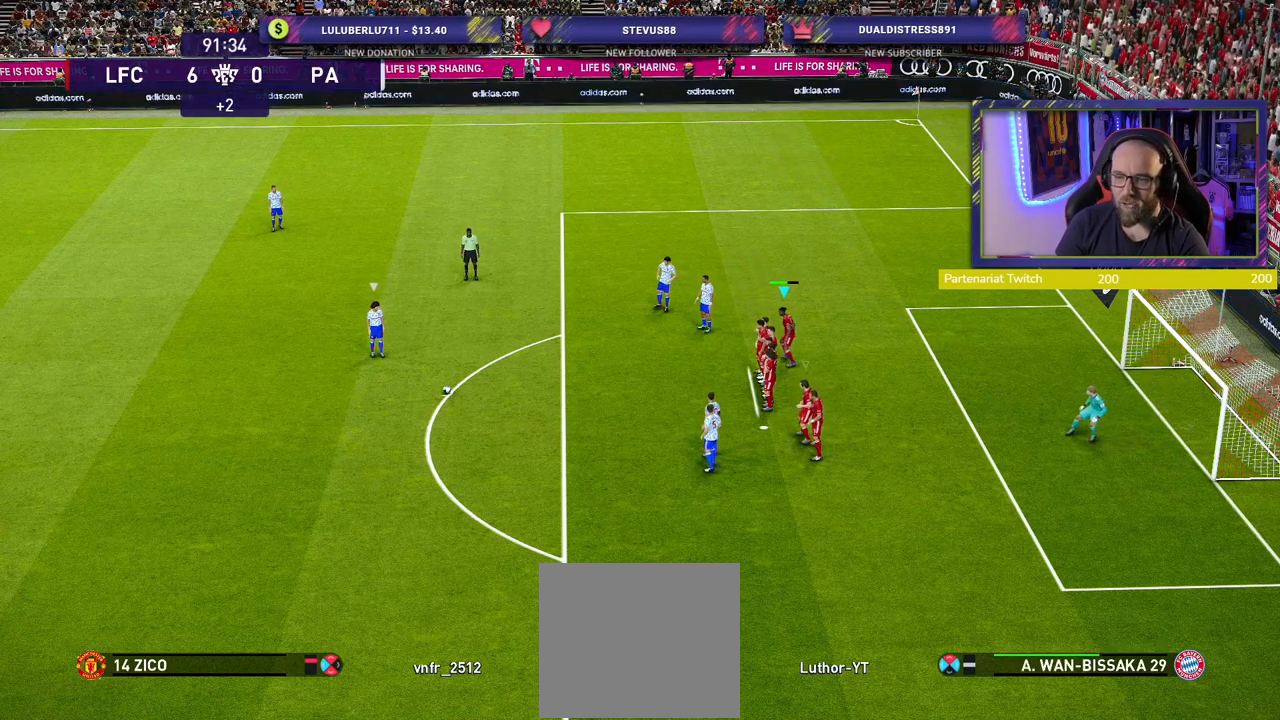
{"buttons": [], "left_stick": "center", "right_stick": "center", "events": []}